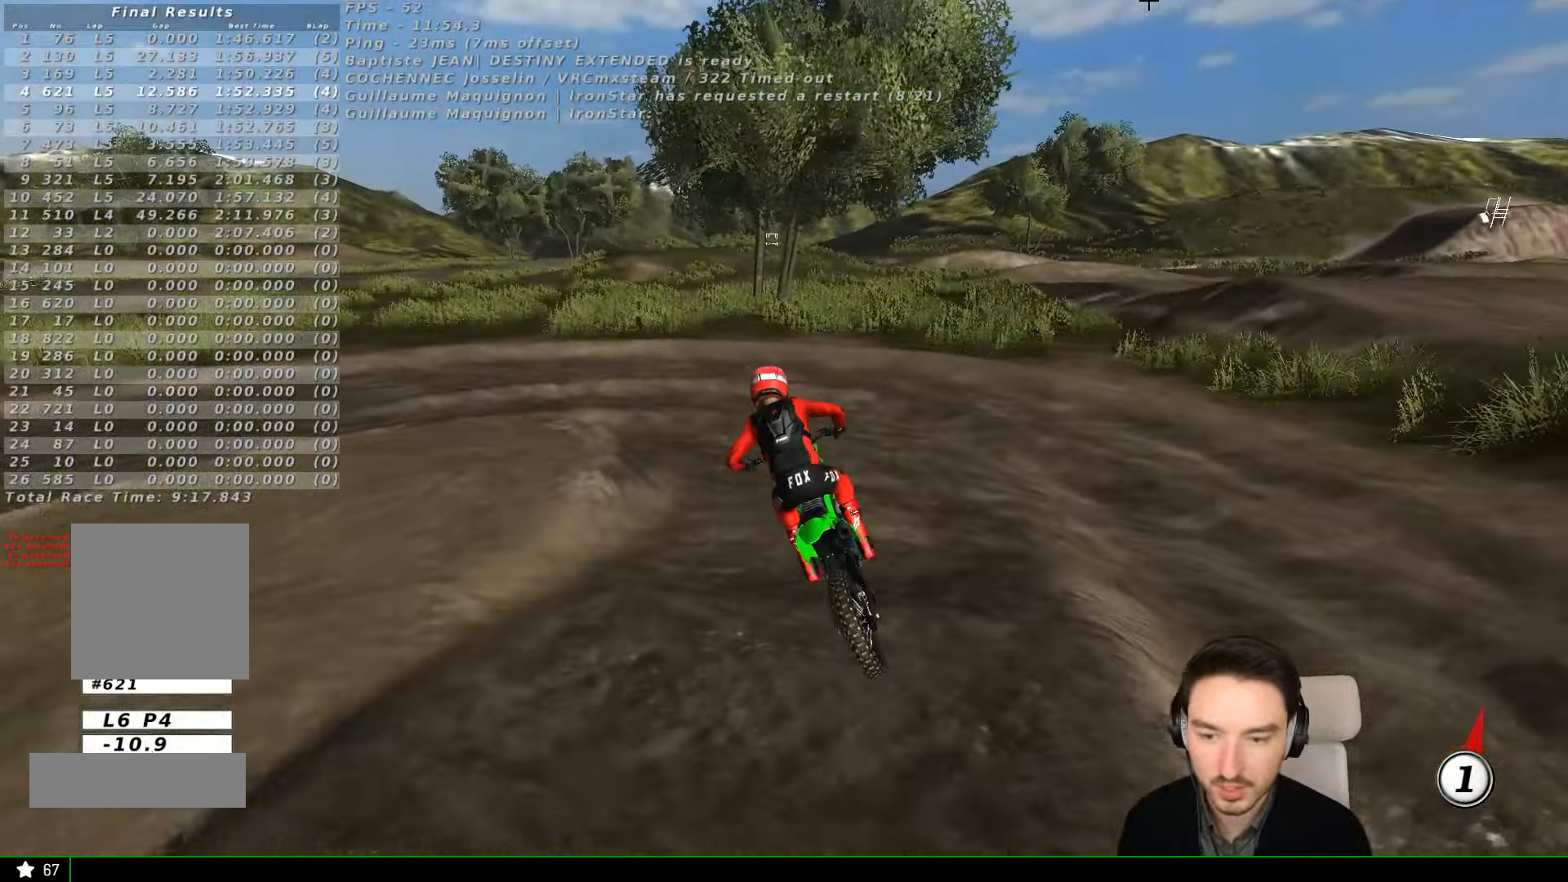
Gameplay with a controller (Xbox layout); each line is a JSON object with the inputs held at the frame after it (dt_ms = milliseconds from this image to that frame). "events" lists button and stick changes between this image and that frame as [ms after this image, input, new state], when the widget could be followed in between. Not read: L3 R3 right_stick.
{"dt_ms": 1000, "buttons": [], "left_stick": "center"}
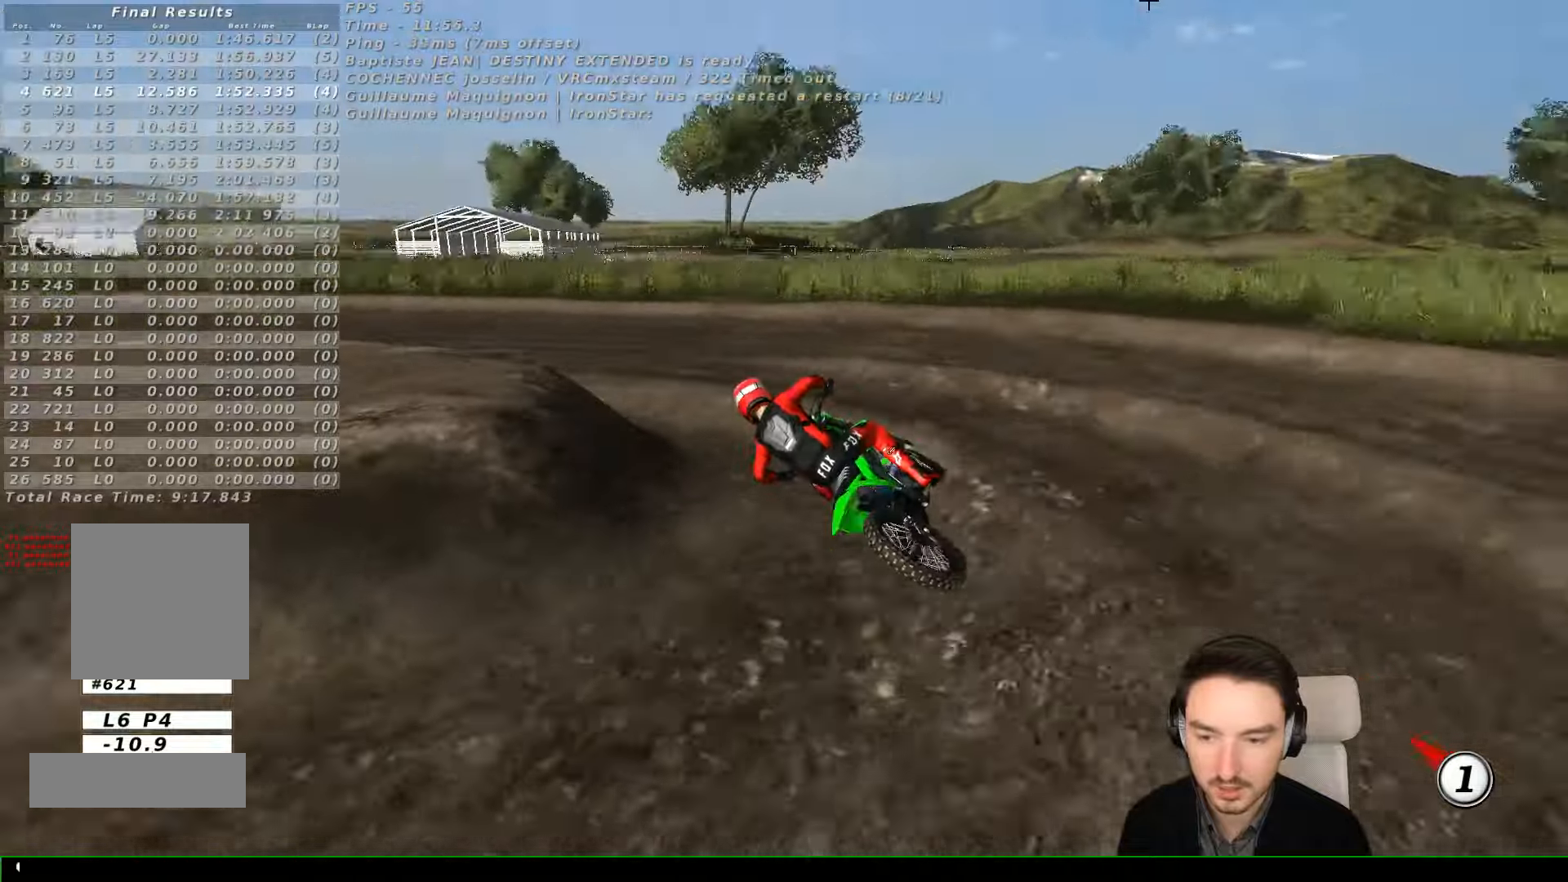
{"dt_ms": 500, "buttons": ["R2"], "left_stick": "right", "events": [[200, "R2", "down"], [200, "left_stick", "right"], [400, "left_stick", "center"], [500, "left_stick", "right"]]}
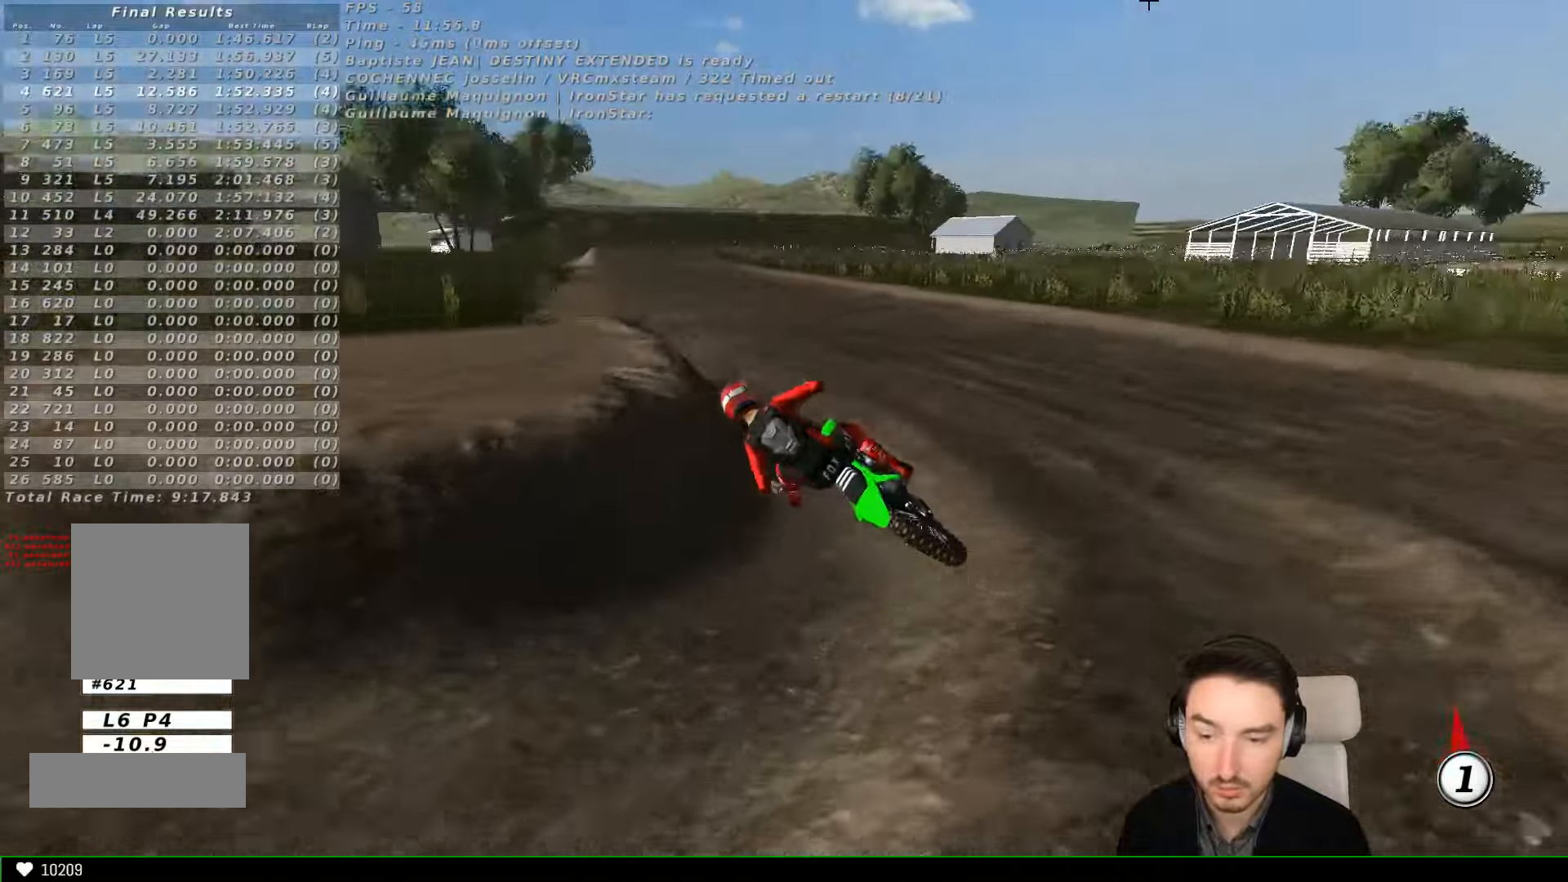
{"dt_ms": 500, "buttons": ["L1"], "left_stick": "center"}
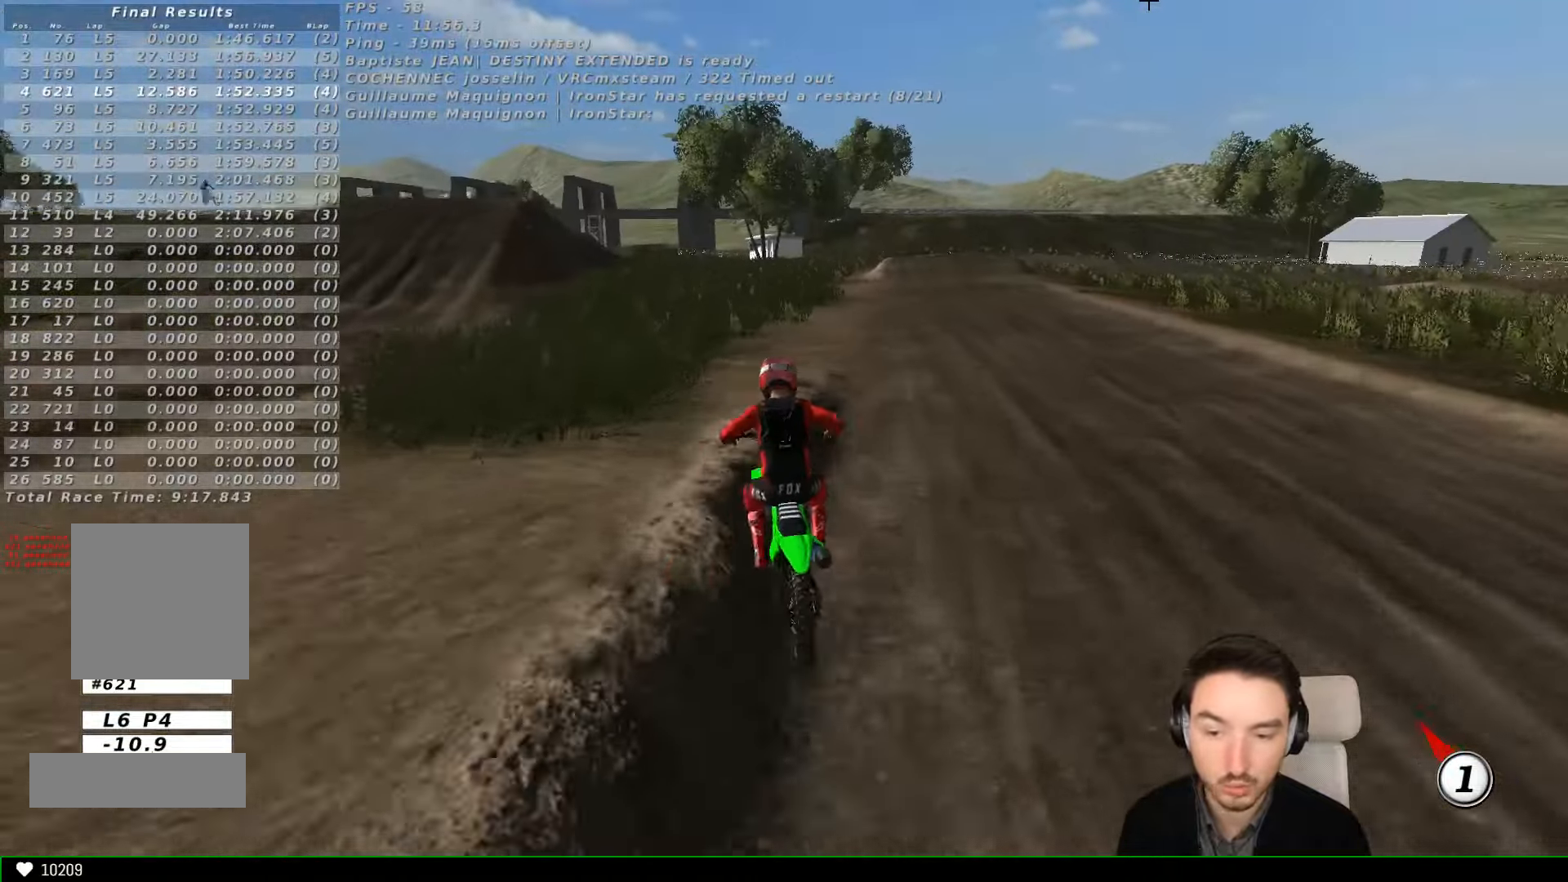
{"dt_ms": 500, "buttons": ["R2"], "left_stick": "center"}
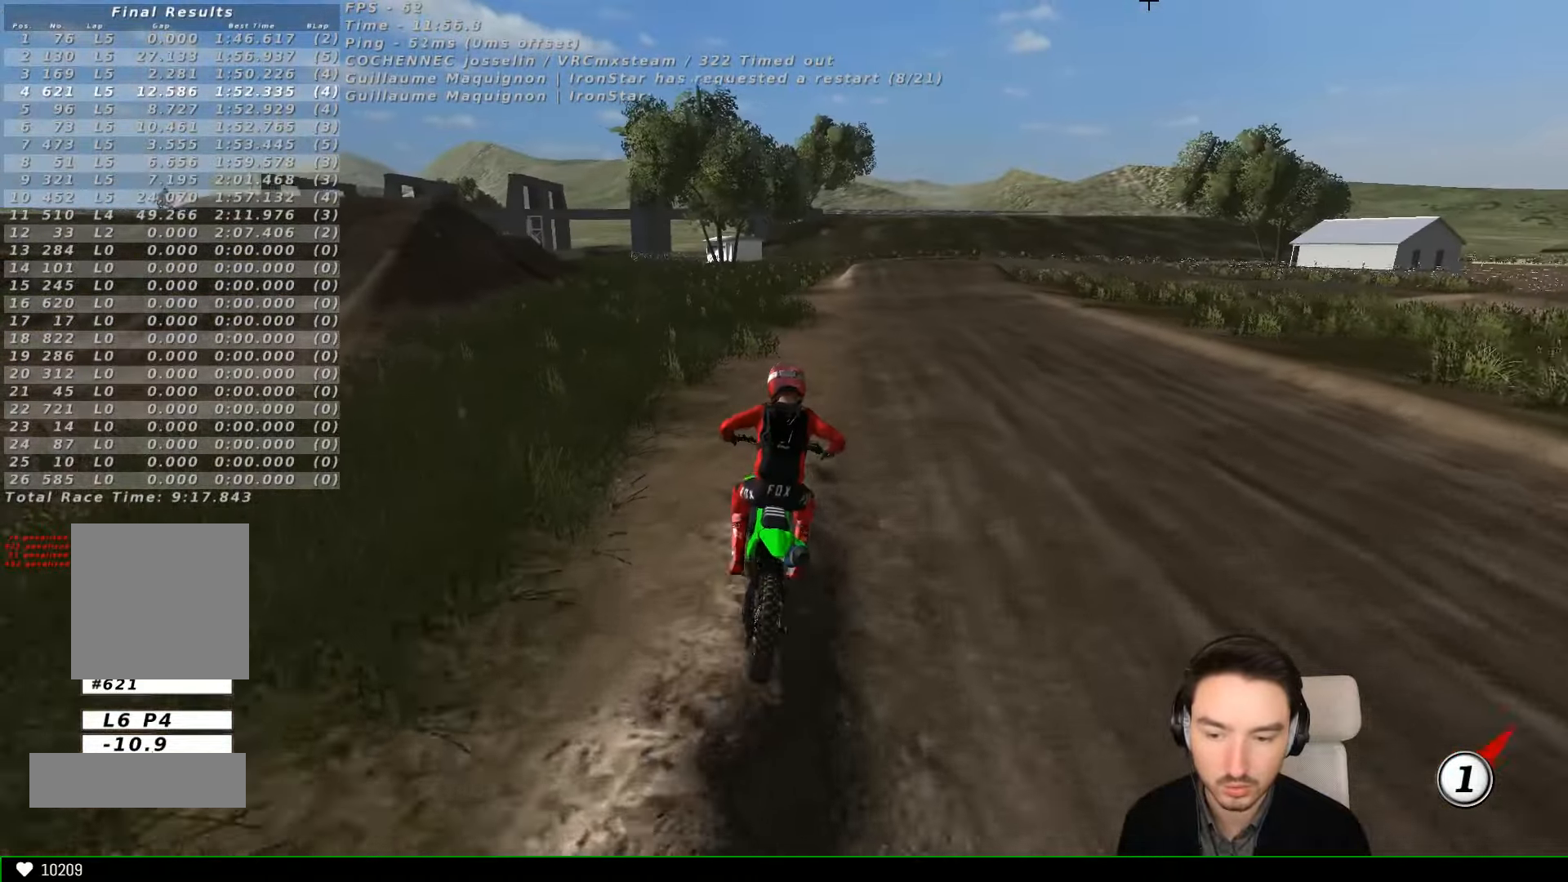
{"dt_ms": 500, "buttons": ["R2"], "left_stick": "center", "events": [[200, "left_stick", "right"], [400, "left_stick", "center"]]}
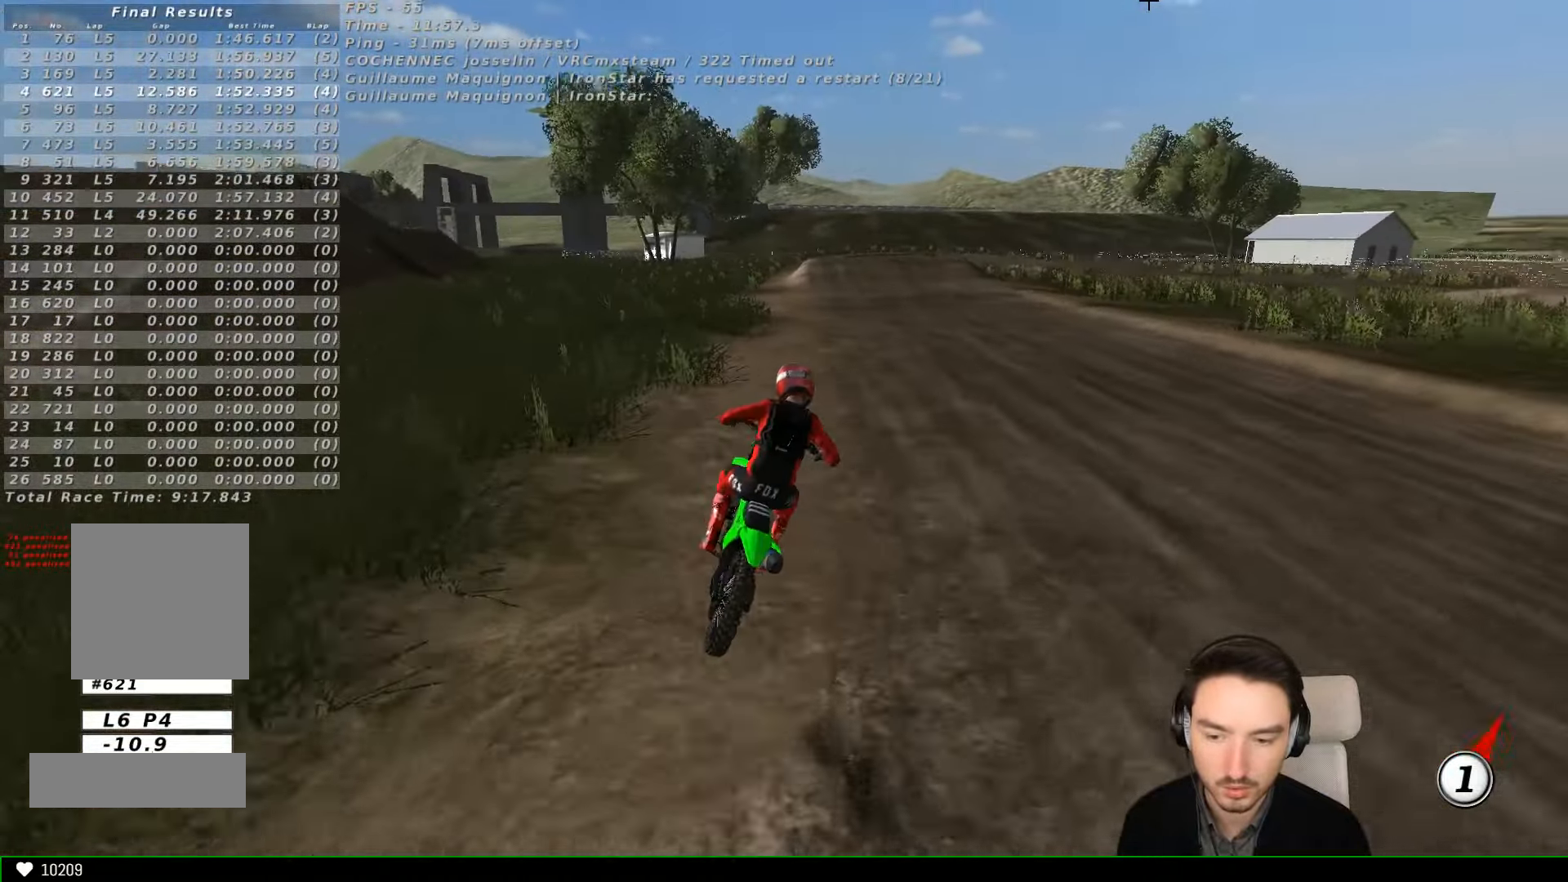
{"dt_ms": 500, "buttons": ["R2"], "left_stick": "center", "events": [[66, "B", "down"], [100, "left_stick", "left"], [166, "B", "up"], [200, "left_stick", "center"]]}
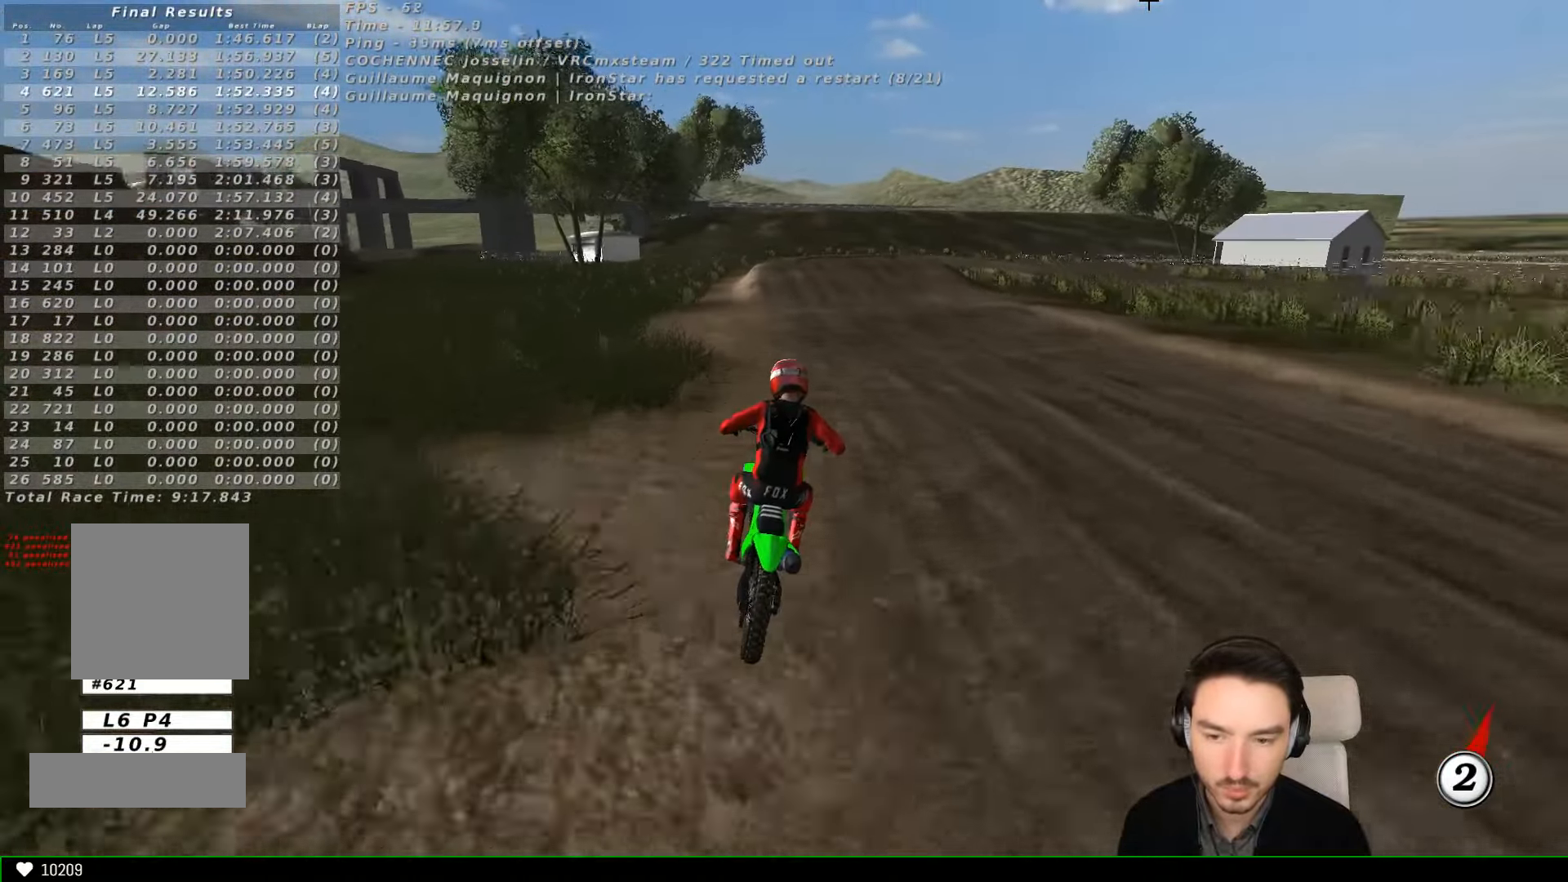
{"dt_ms": 500, "buttons": ["R2"], "left_stick": "center", "events": []}
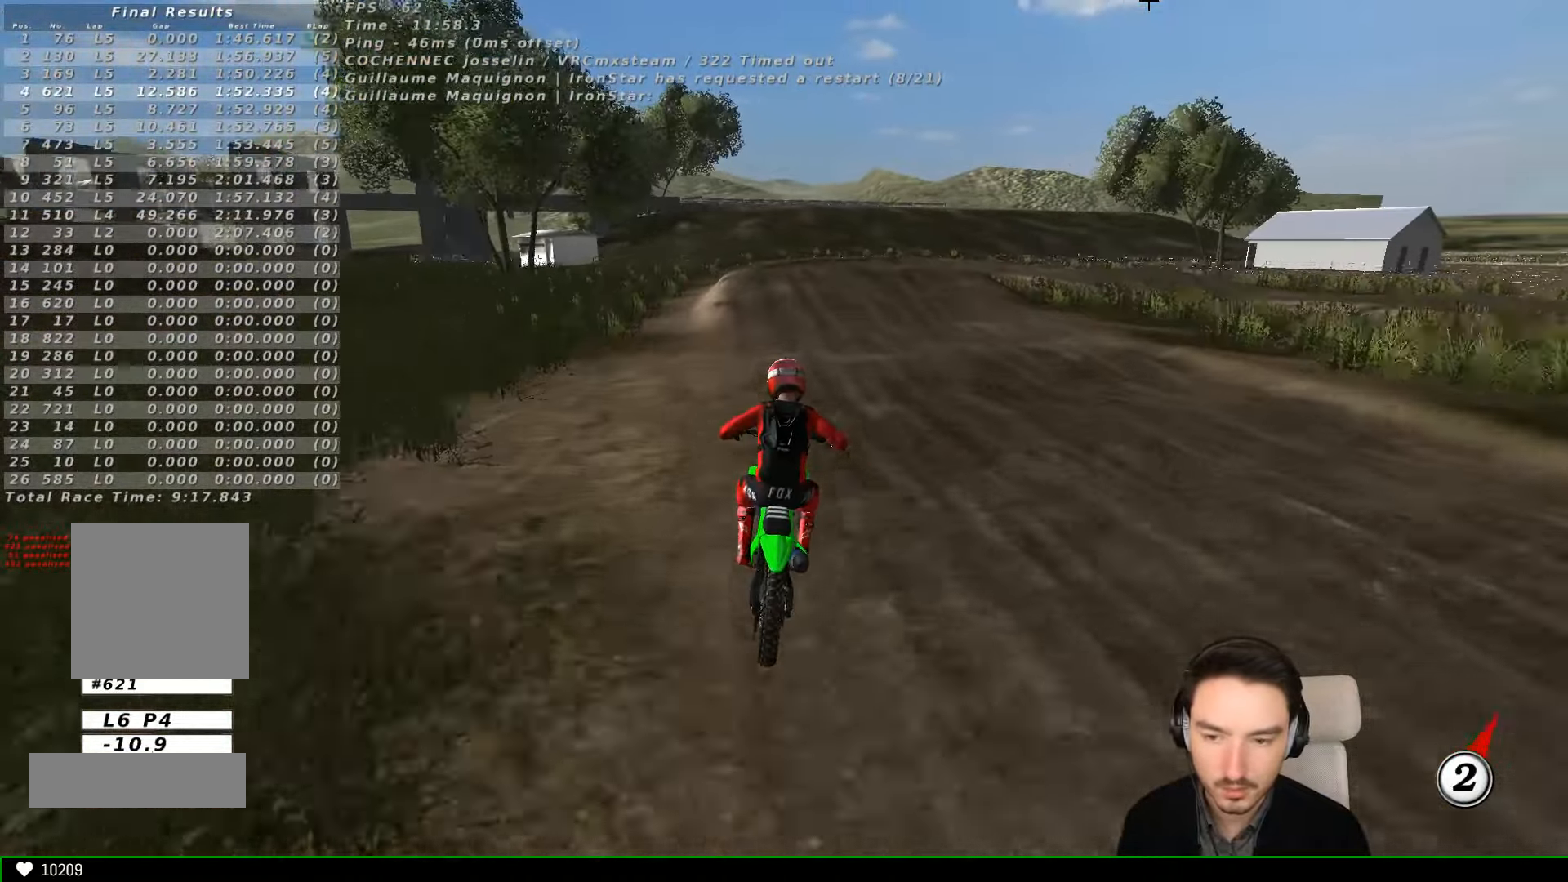
{"dt_ms": 500, "buttons": ["X"], "left_stick": "center", "events": [[100, "R2", "up"], [300, "X", "down"], [366, "X", "up"], [500, "X", "down"]]}
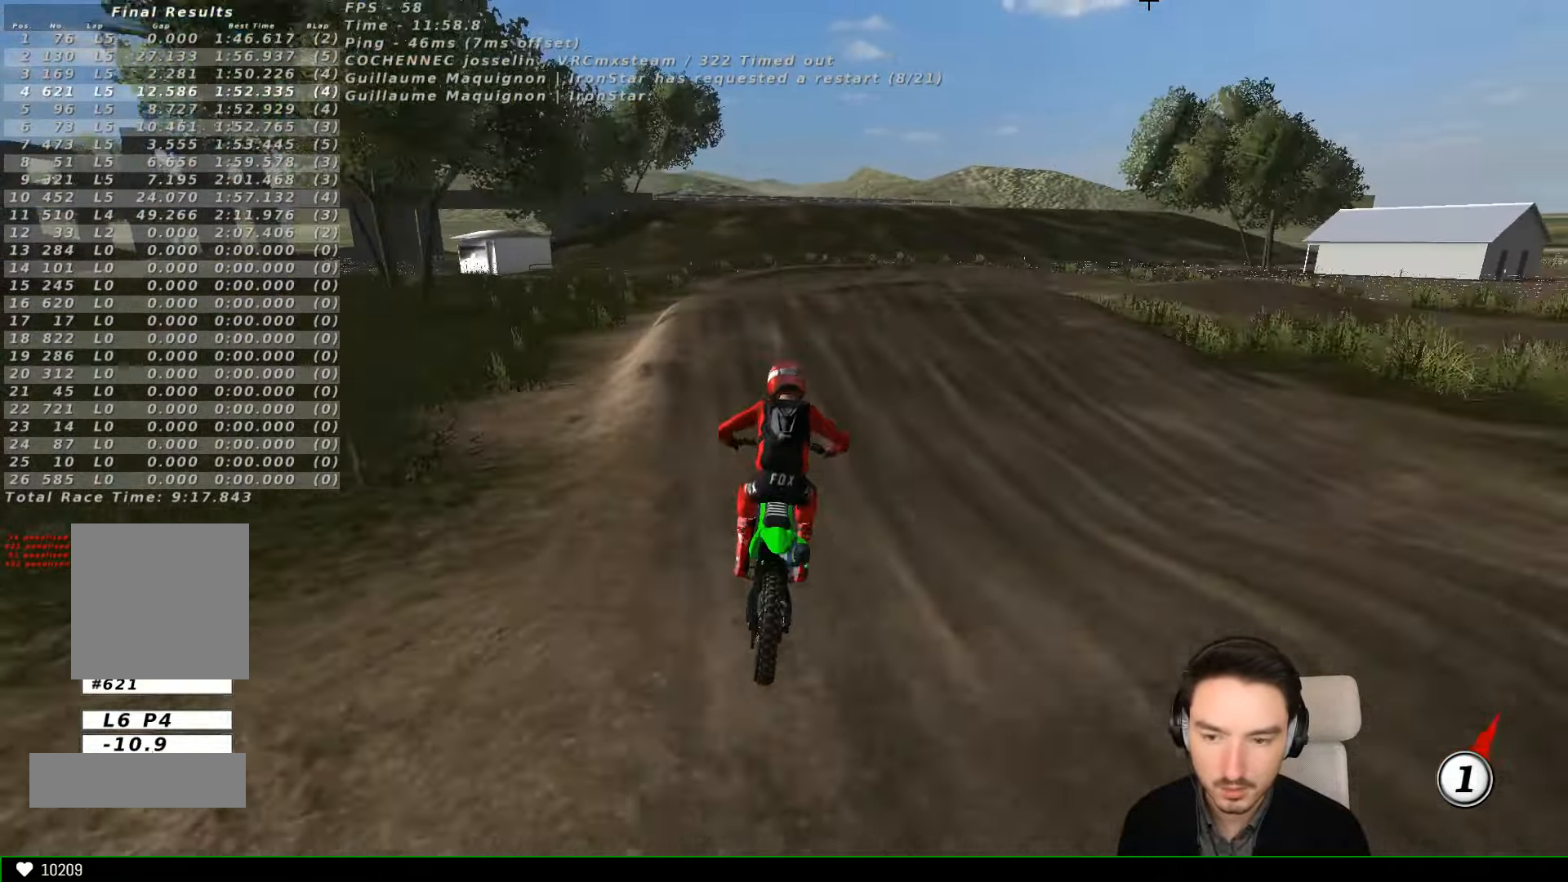
{"dt_ms": 500, "buttons": [], "left_stick": "center", "events": [[66, "X", "up"], [166, "A", "down"], [166, "L2", "down"], [333, "A", "up"], [366, "L2", "up"]]}
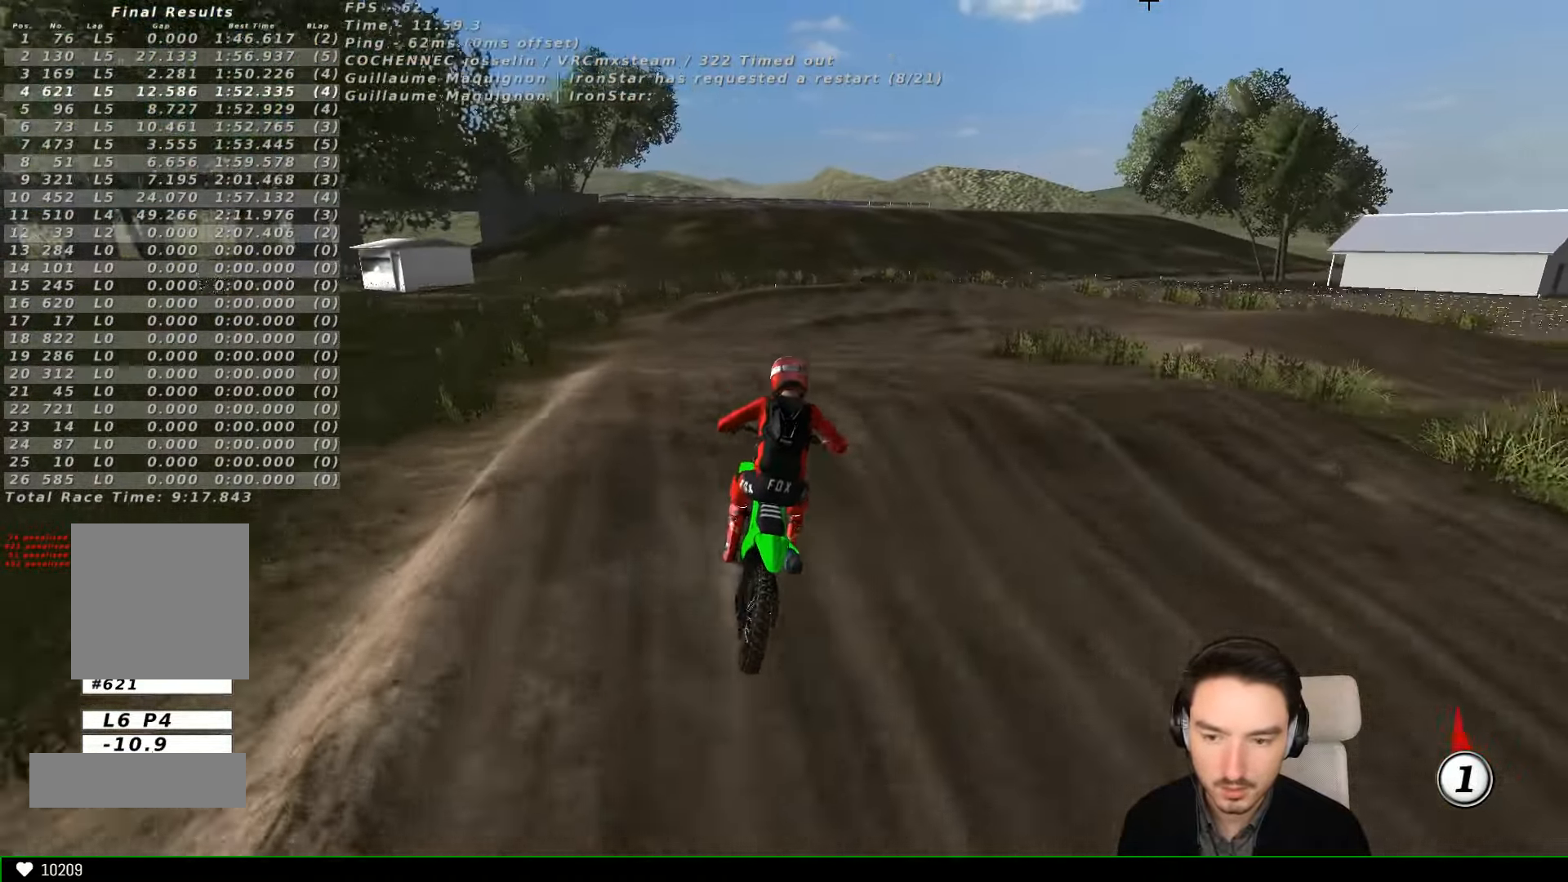
{"dt_ms": 500, "buttons": [], "left_stick": "down-right", "events": [[66, "left_stick", "down"], [166, "left_stick", "down-right"], [266, "R2", "down"], [366, "R2", "up"]]}
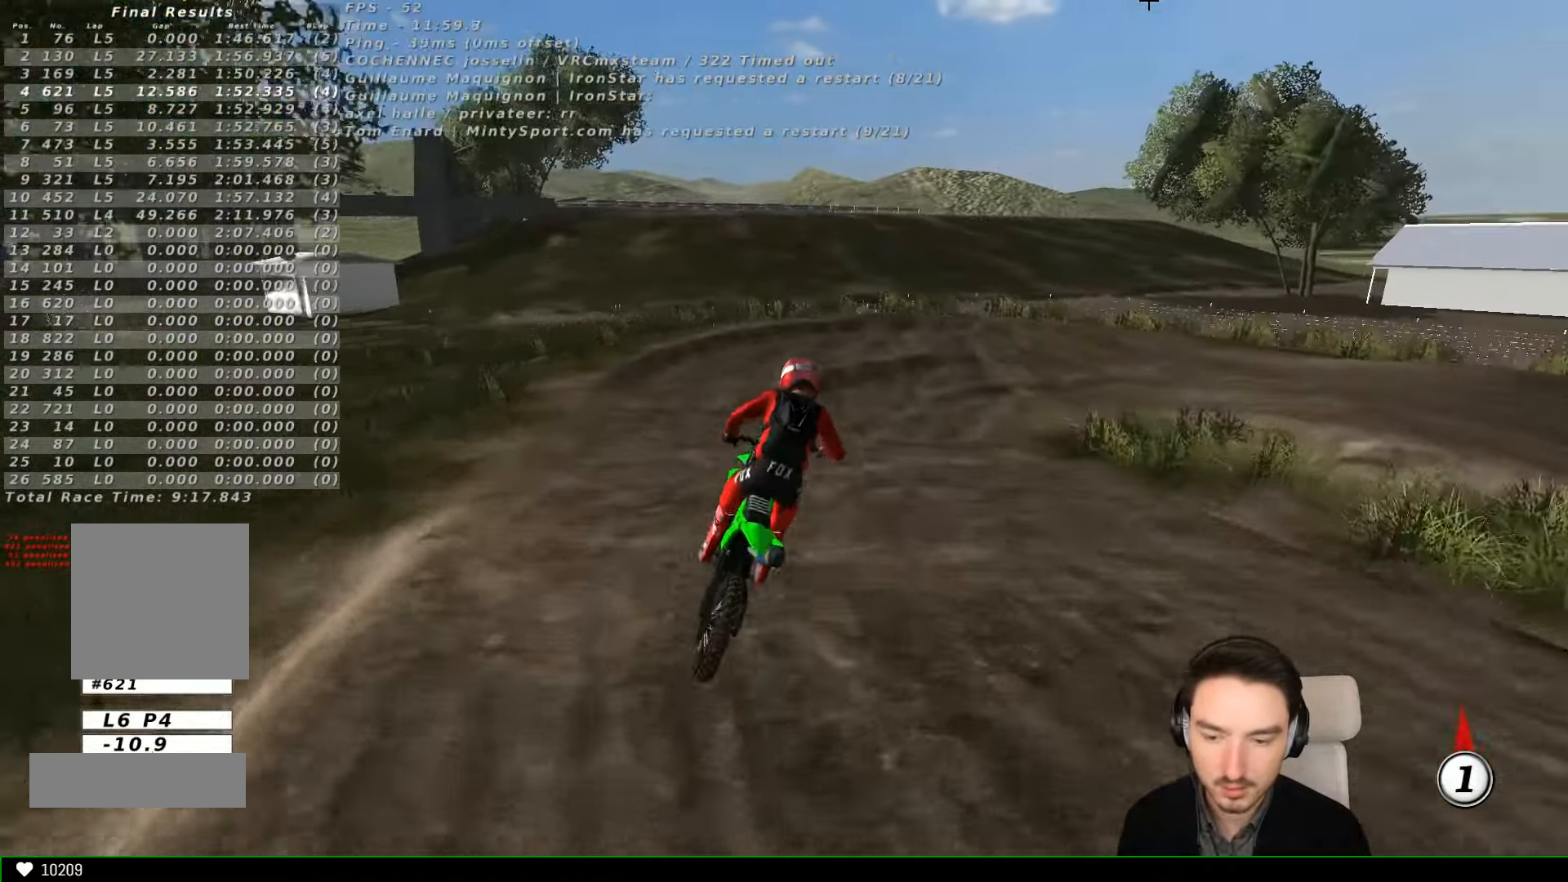
{"dt_ms": 1000, "buttons": [], "left_stick": "right"}
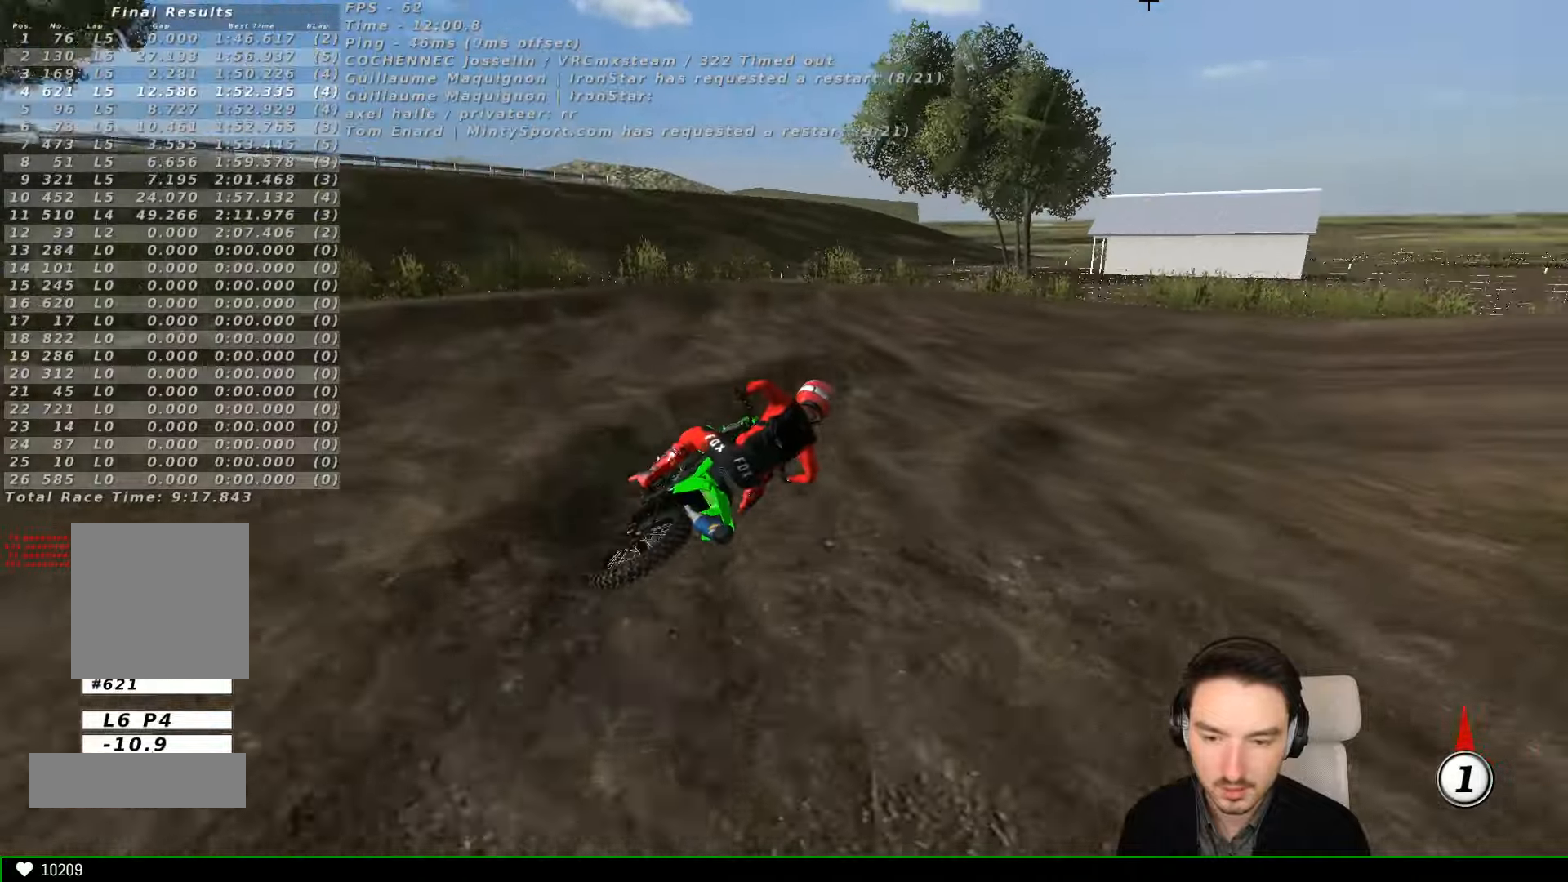
{"dt_ms": 500, "buttons": ["L1"], "left_stick": "center", "events": [[434, "L1", "down"], [434, "left_stick", "center"]]}
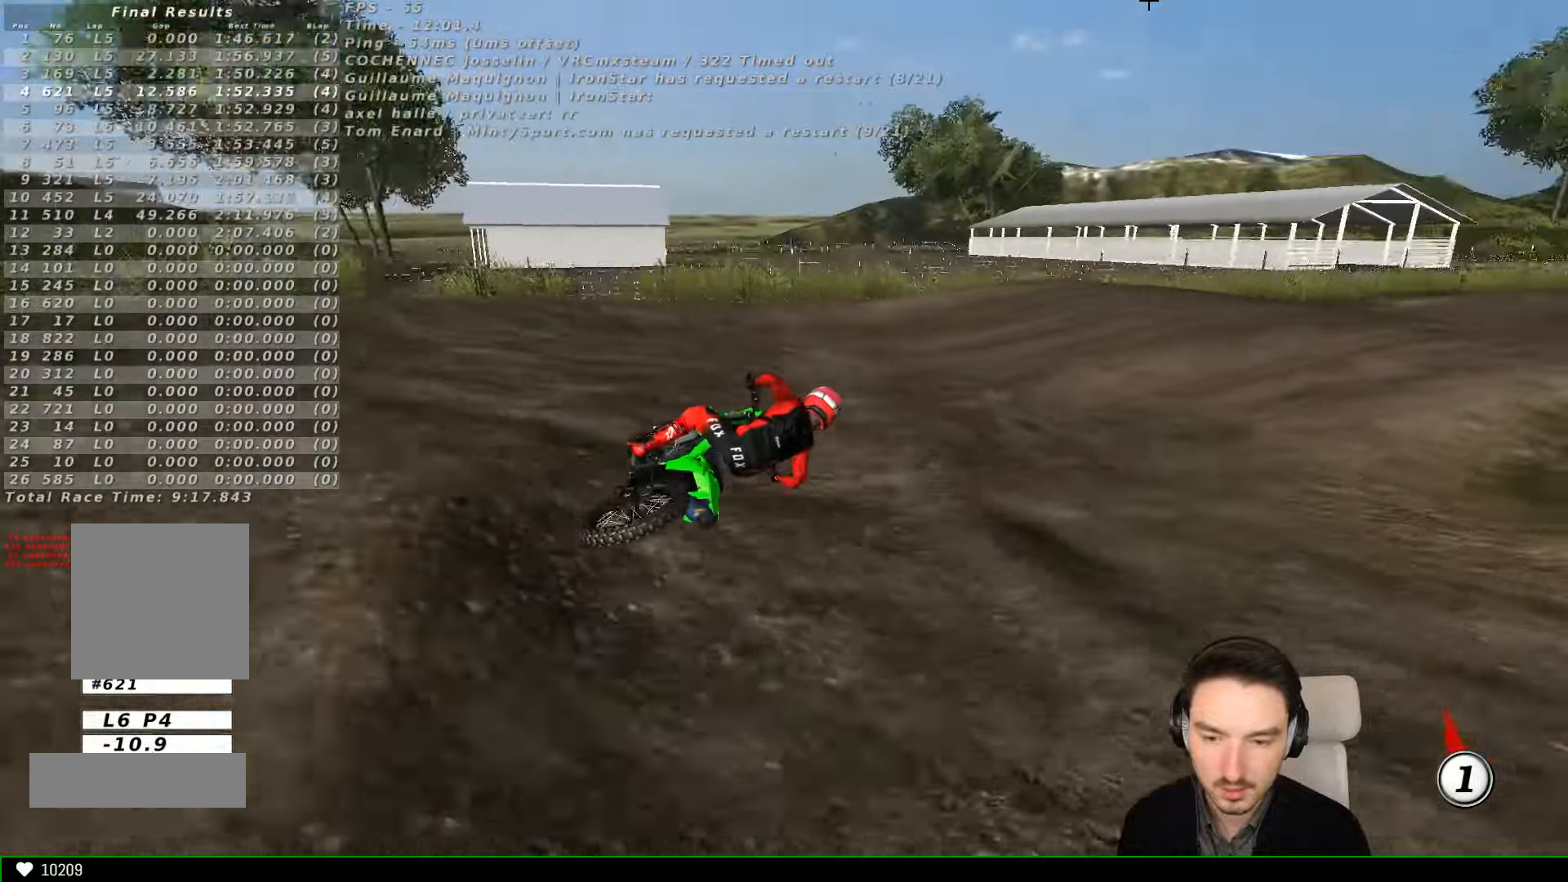
{"dt_ms": 500, "buttons": ["R2"], "left_stick": "left"}